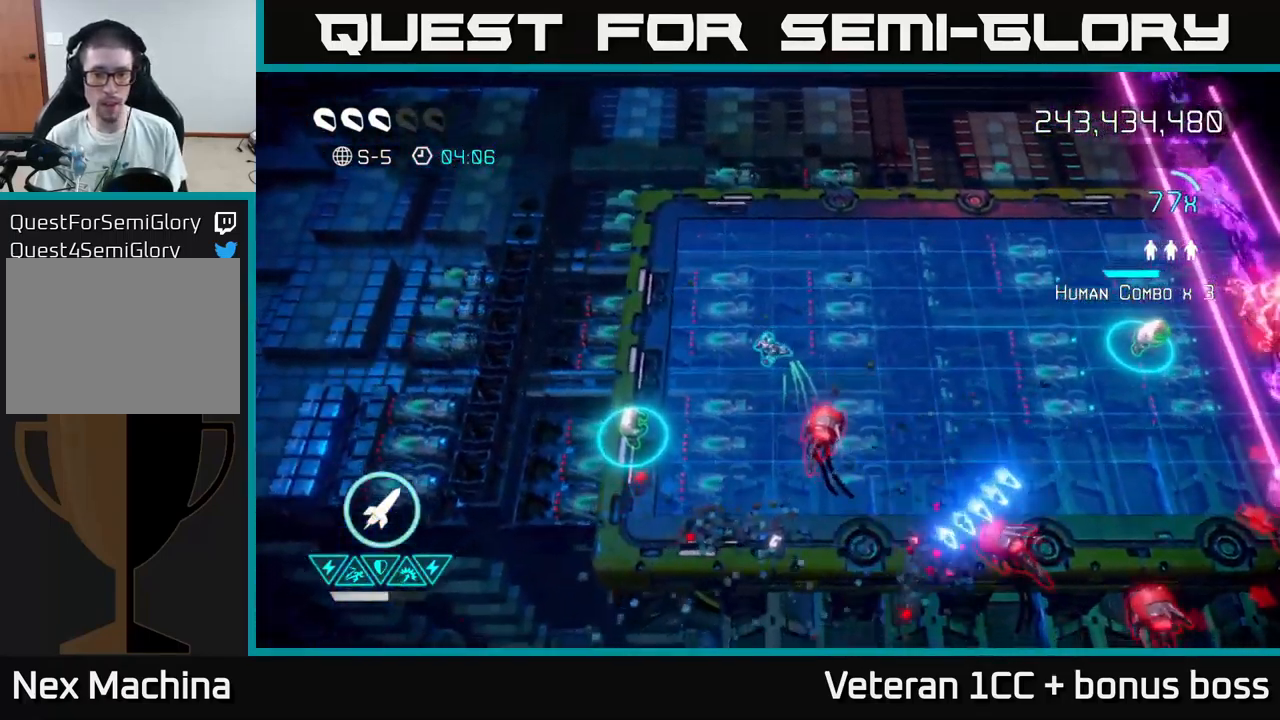
Gameplay with a controller (Xbox layout); each line is a JSON object with the inputs held at the frame after it. "events" lists button and stick changes between this image and that frame as [ms after this image, input, new state], when the widget could be followed in between.
{"buttons": [], "left_stick": "down-right", "right_stick": "right", "events": [[250, "left_stick", "down-right"]]}
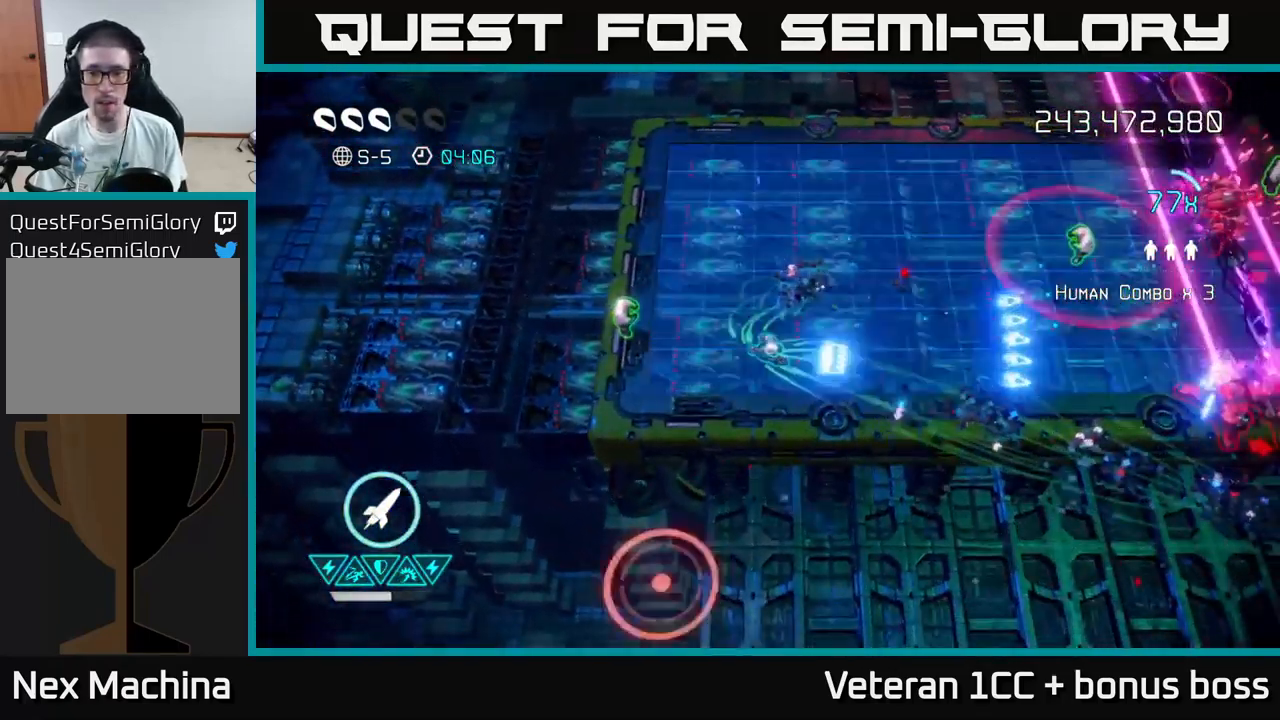
{"buttons": [], "left_stick": "up-left", "right_stick": "right", "events": [[100, "R2", "down"], [150, "left_stick", "up-right"], [200, "R2", "up"], [266, "left_stick", "up-left"]]}
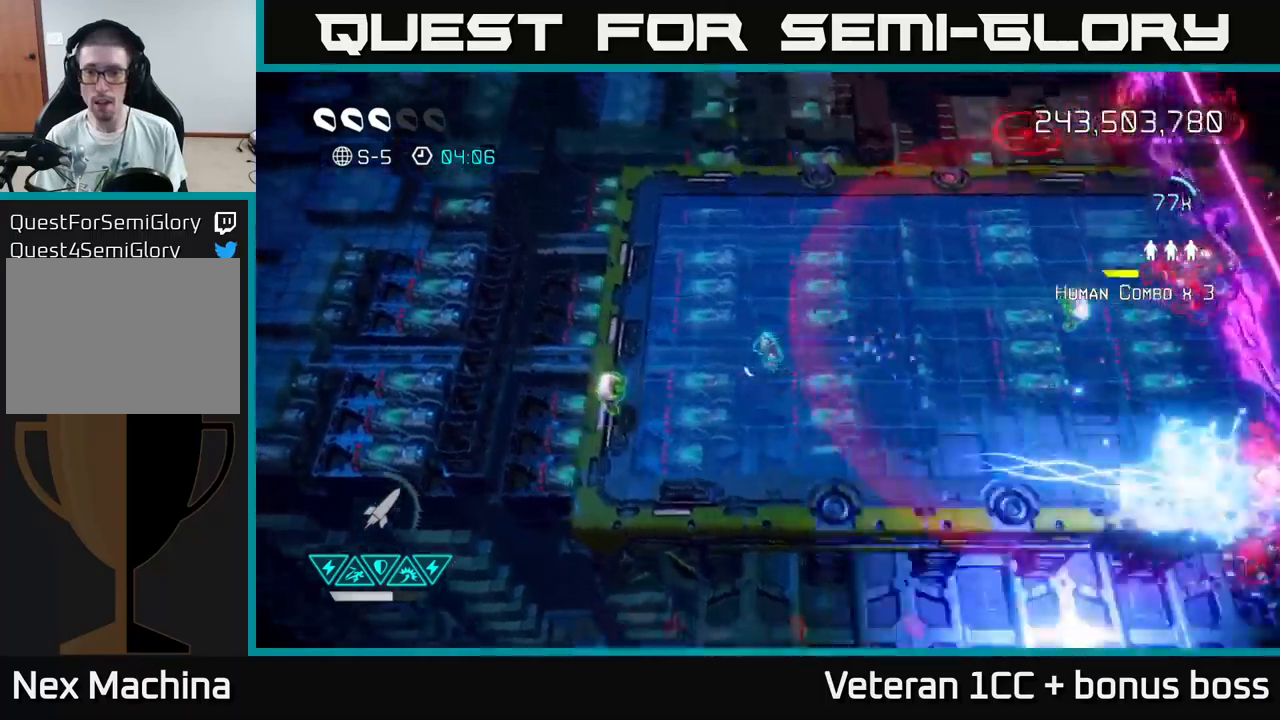
{"buttons": [], "left_stick": "down-left", "right_stick": "right", "events": [[50, "left_stick", "left"], [400, "left_stick", "down-left"]]}
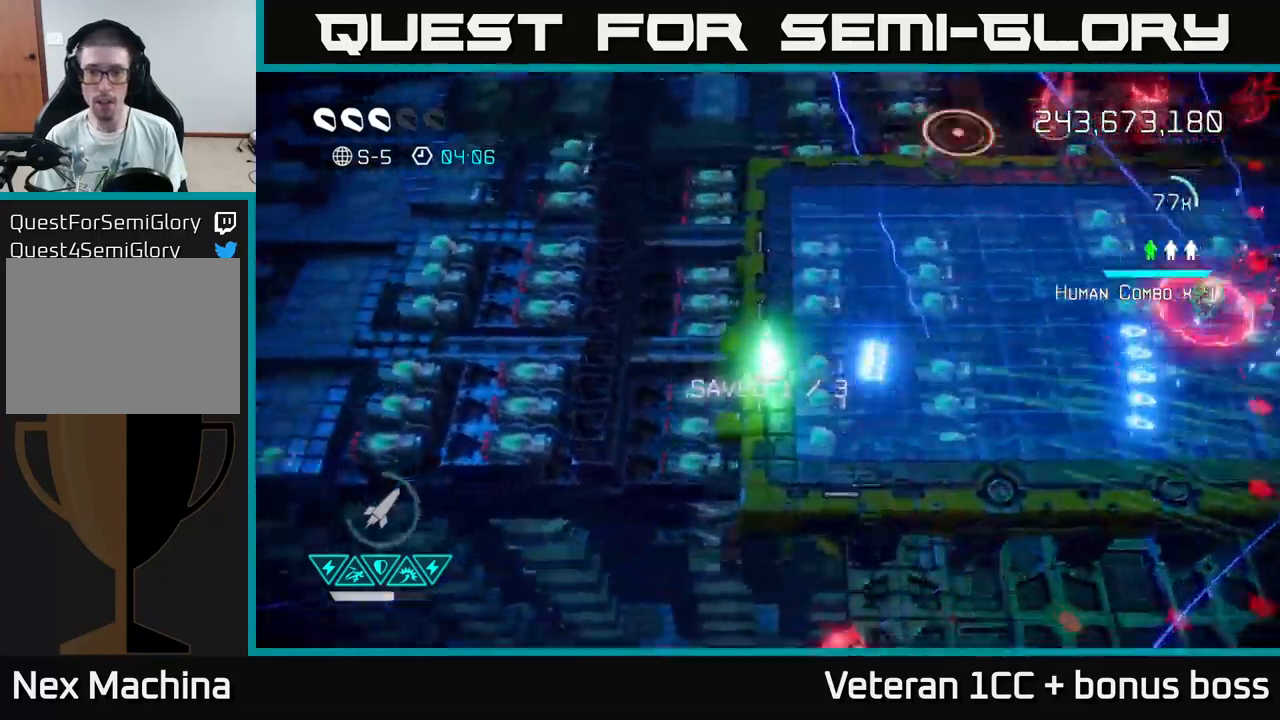
{"buttons": [], "left_stick": "right", "right_stick": "right", "events": [[116, "left_stick", "right"]]}
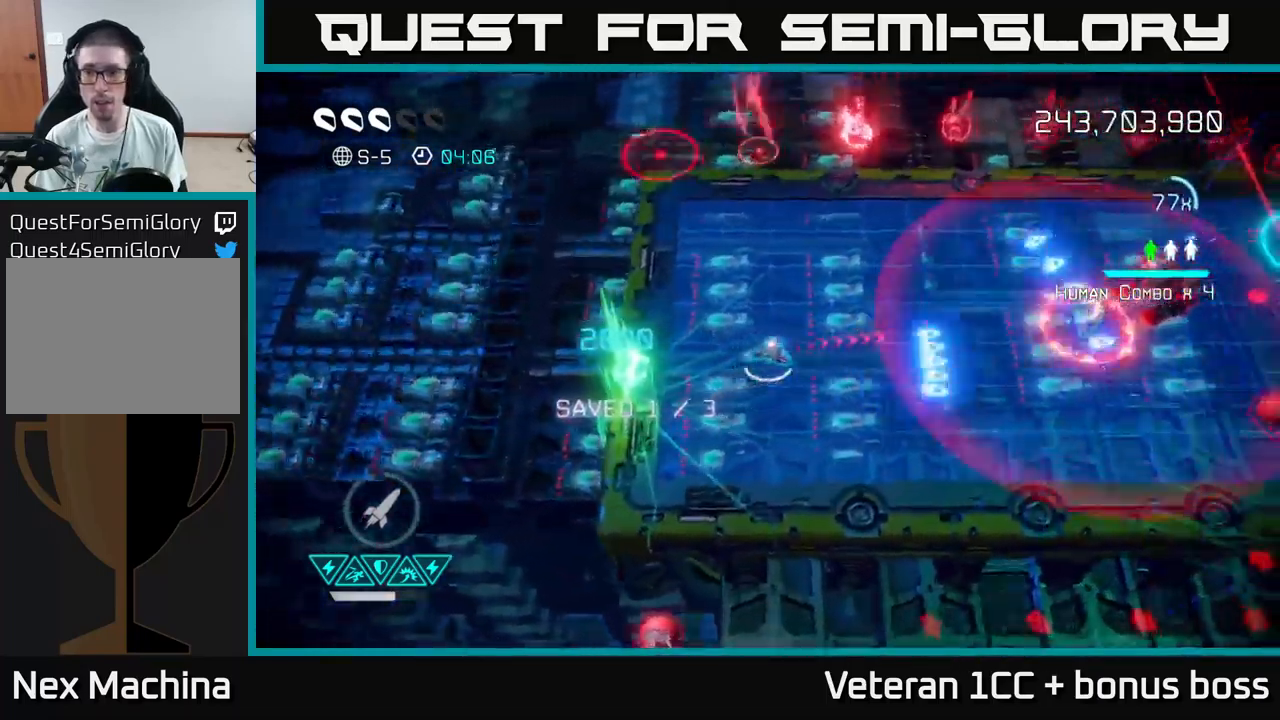
{"buttons": [], "left_stick": "right", "right_stick": "right", "events": []}
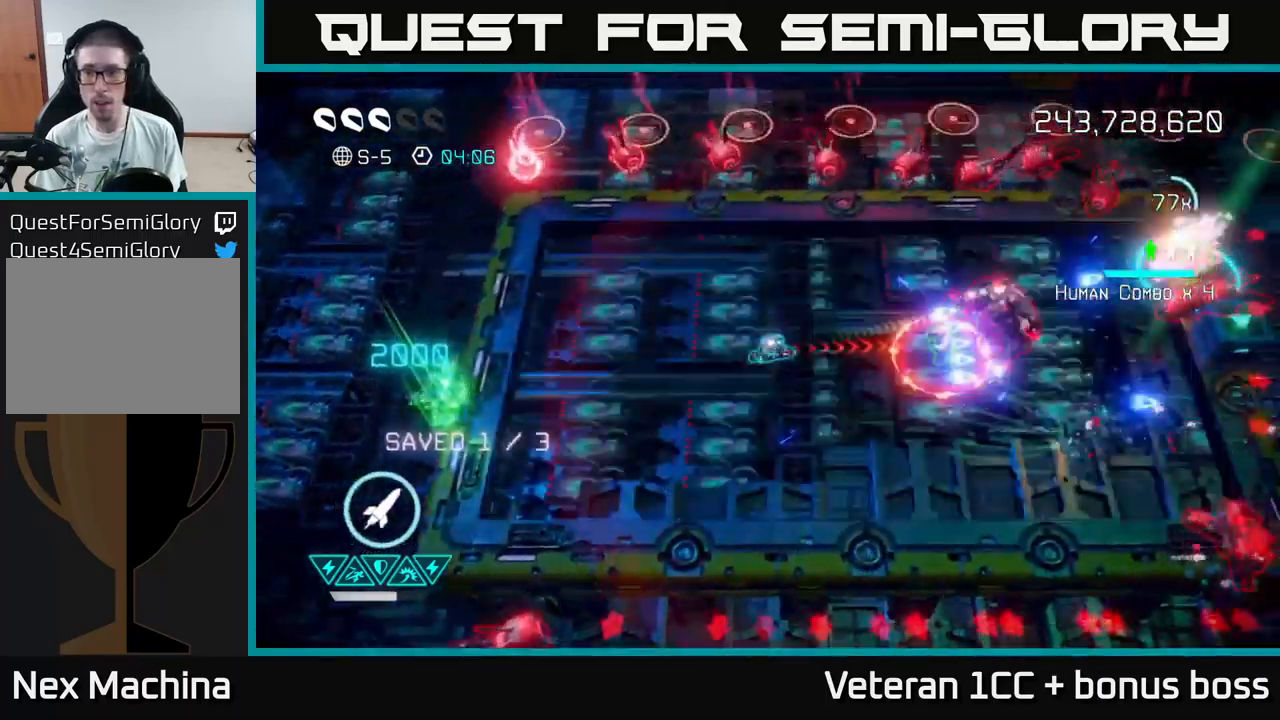
{"buttons": [], "left_stick": "up-right", "right_stick": "down-right", "events": [[283, "left_stick", "up-right"], [483, "right_stick", "down-right"]]}
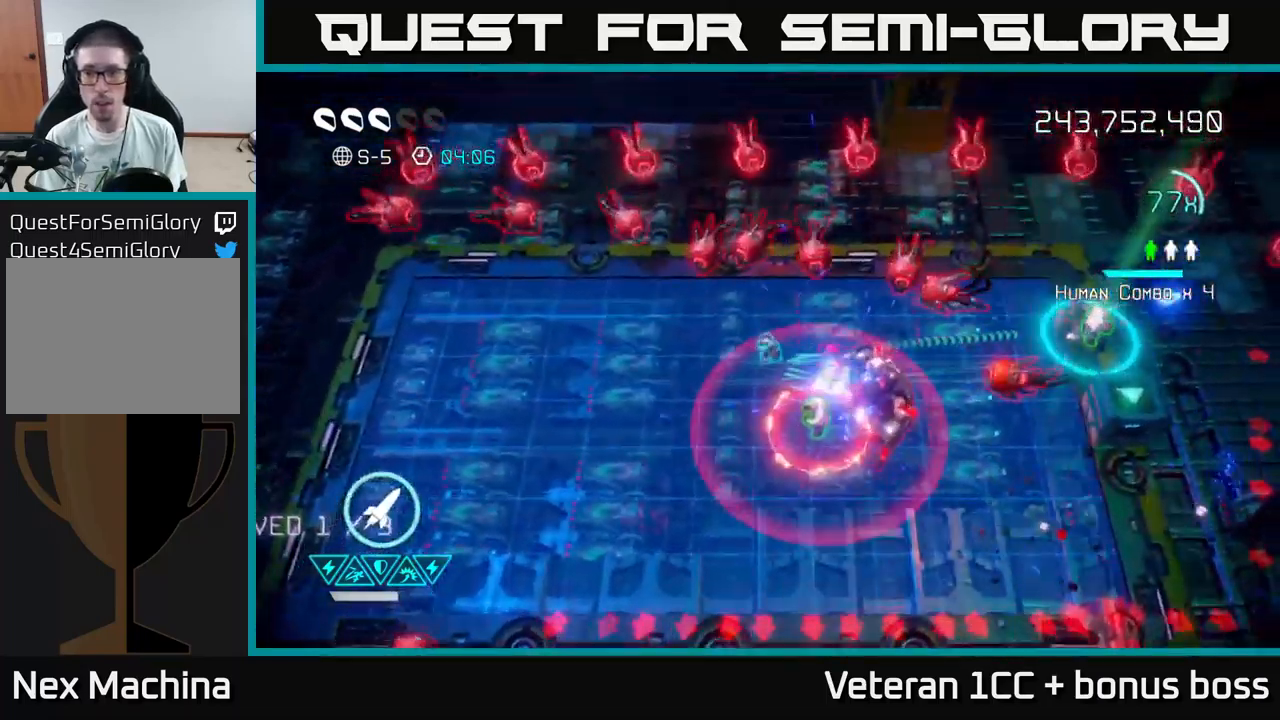
{"buttons": [], "left_stick": "down-right", "right_stick": "right", "events": [[33, "left_stick", "down-left"], [150, "right_stick", "right"], [483, "left_stick", "down-right"]]}
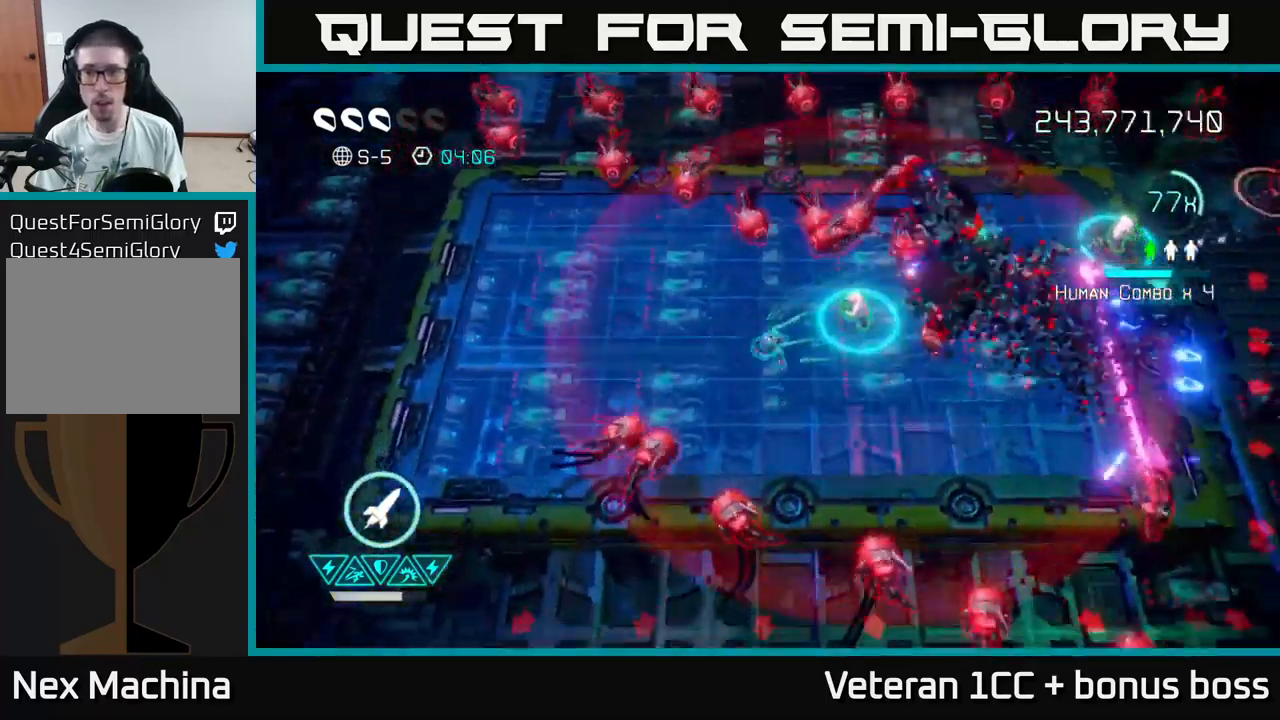
{"buttons": [], "left_stick": "right", "right_stick": "up-left", "events": [[33, "right_stick", "up"], [133, "left_stick", "right"], [433, "right_stick", "up-left"]]}
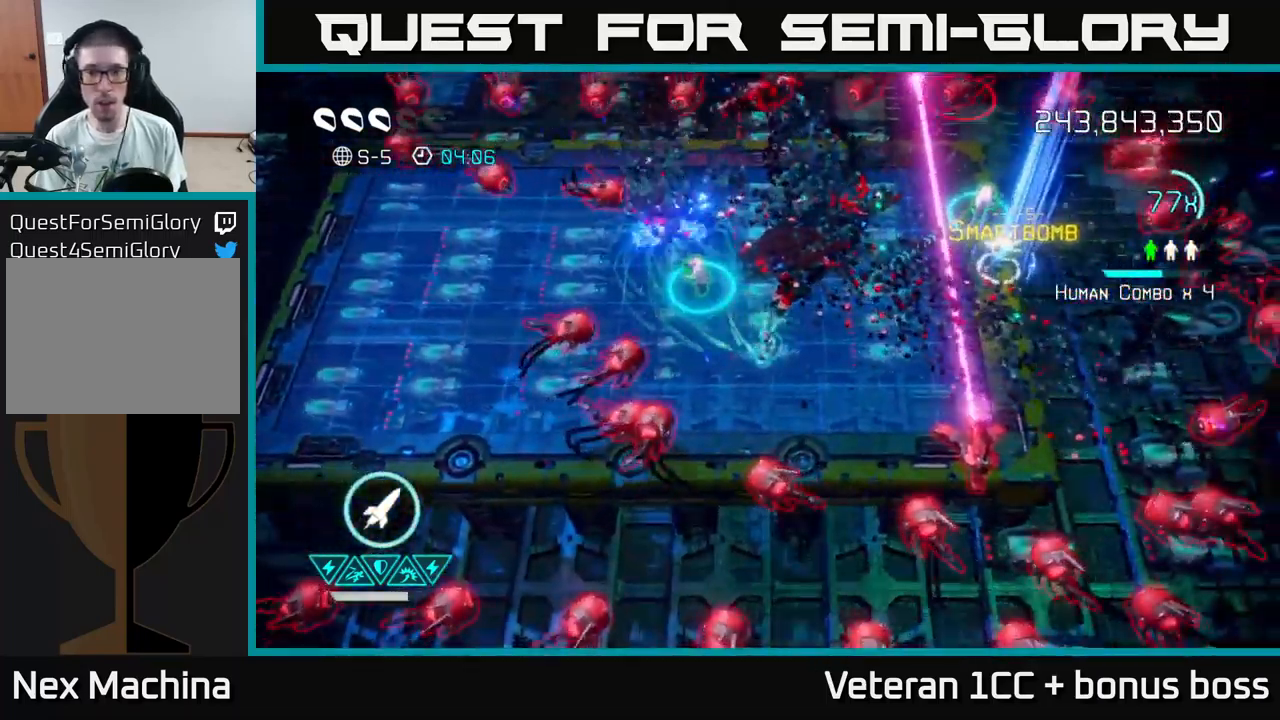
{"buttons": ["R2"], "left_stick": "down", "right_stick": "down-right", "events": [[33, "left_stick", "up-right"], [150, "right_stick", "down-left"], [233, "right_stick", "down"], [366, "right_stick", "down-right"], [450, "R2", "down"], [450, "left_stick", "down"]]}
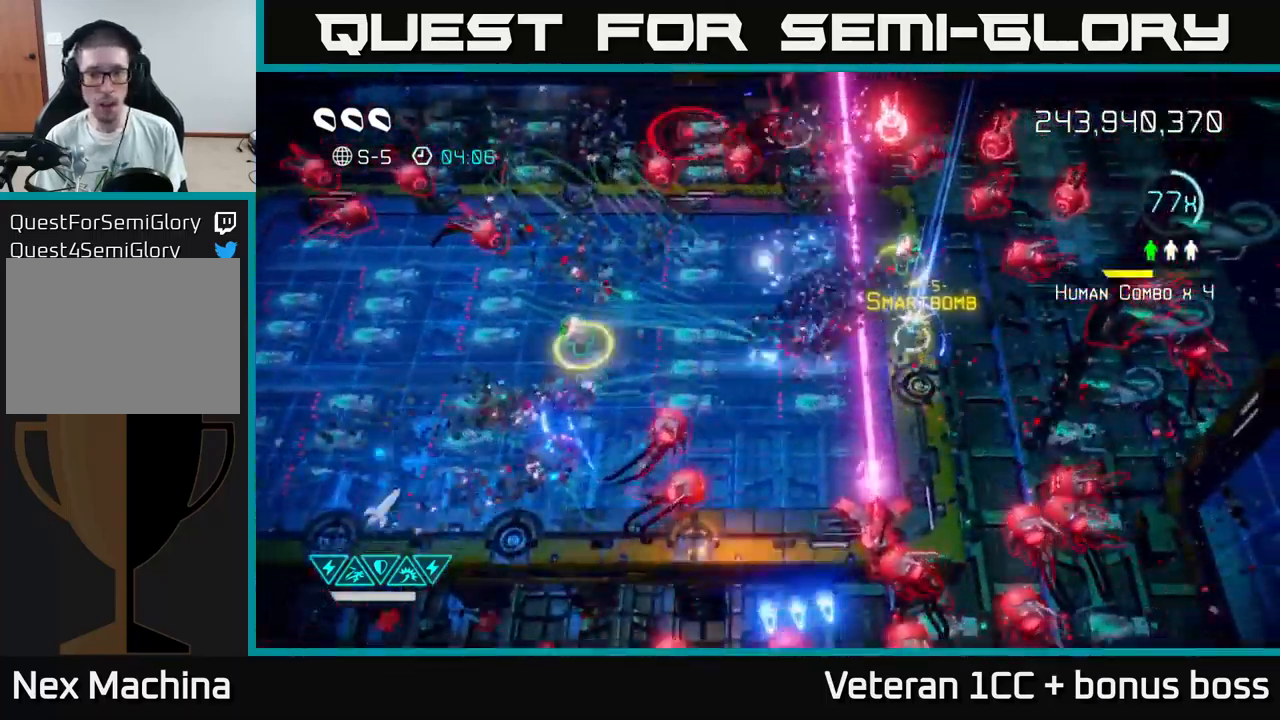
{"buttons": [], "left_stick": "up-left", "right_stick": "down-right", "events": [[83, "left_stick", "right"], [133, "left_stick", "up"], [166, "R2", "up"], [350, "left_stick", "up-left"]]}
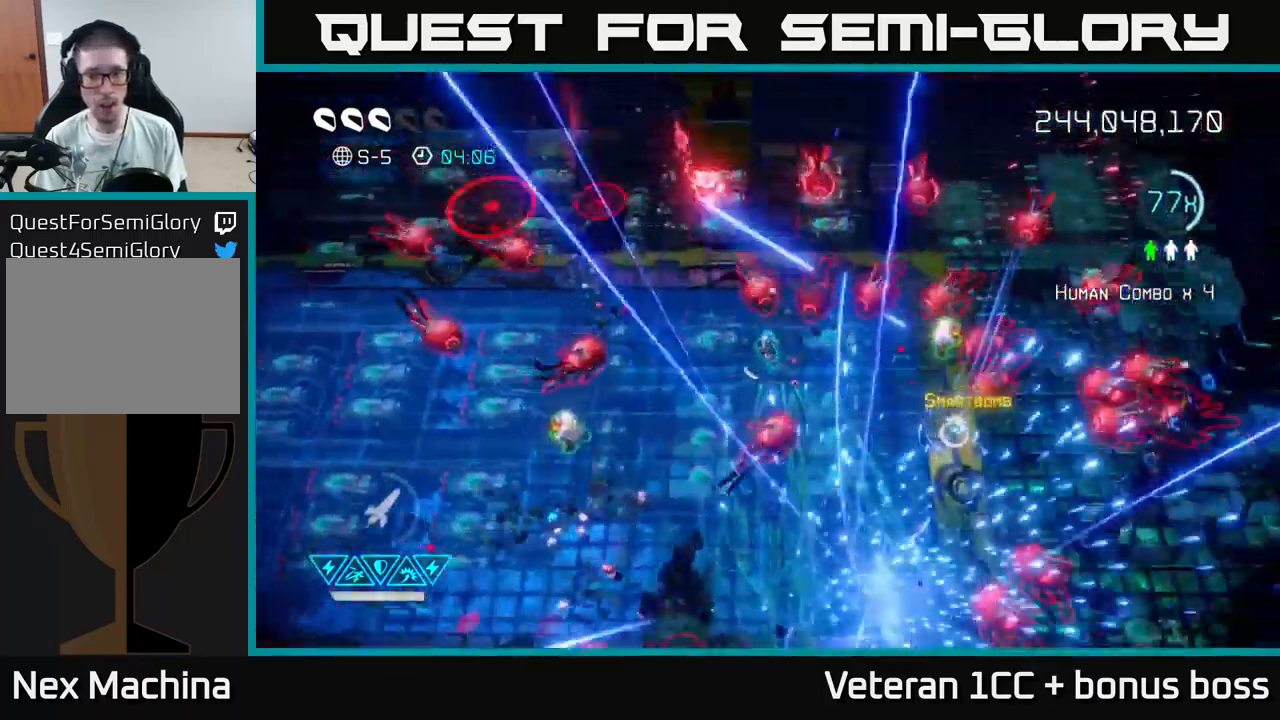
{"buttons": [], "left_stick": "left", "right_stick": "up-right", "events": [[50, "left_stick", "left"], [200, "left_stick", "down"], [250, "right_stick", "right"], [300, "L2", "down"], [433, "L2", "up"], [433, "left_stick", "left"], [433, "right_stick", "up-right"]]}
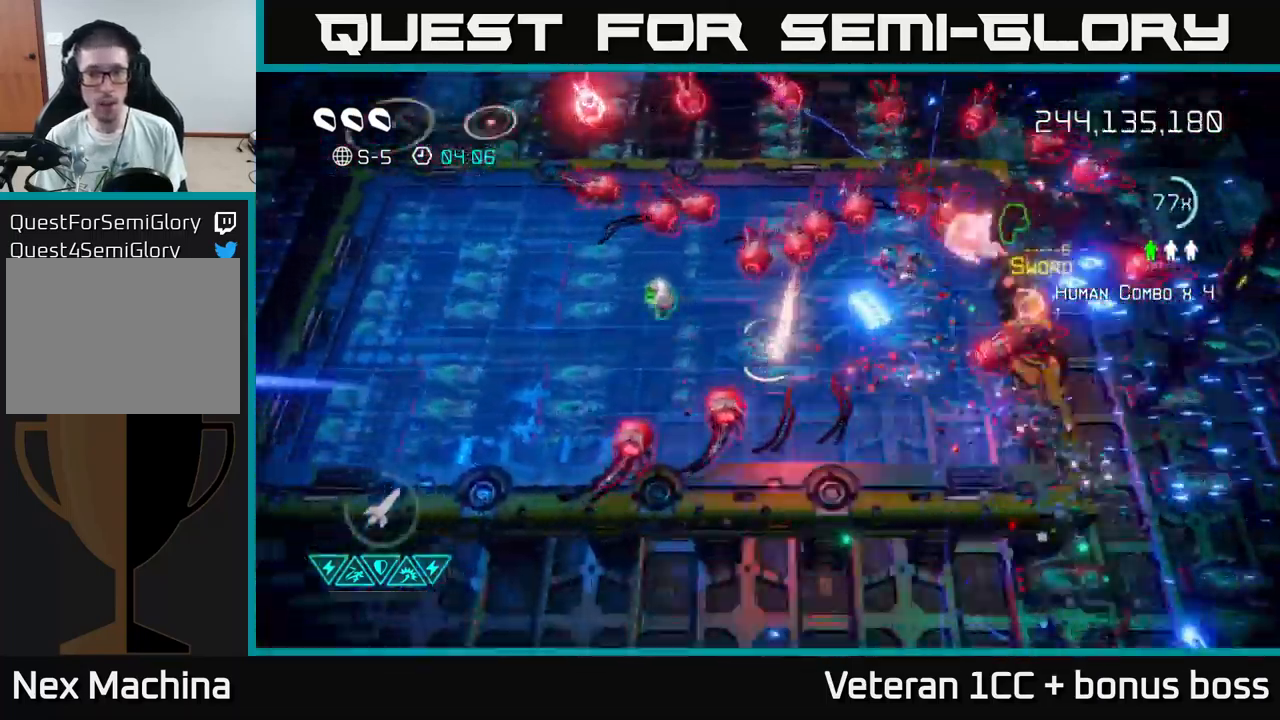
{"buttons": [], "left_stick": "left", "right_stick": "right", "events": [[33, "L2", "down"], [100, "left_stick", "up-left"], [167, "L2", "up"], [333, "left_stick", "left"], [350, "right_stick", "right"]]}
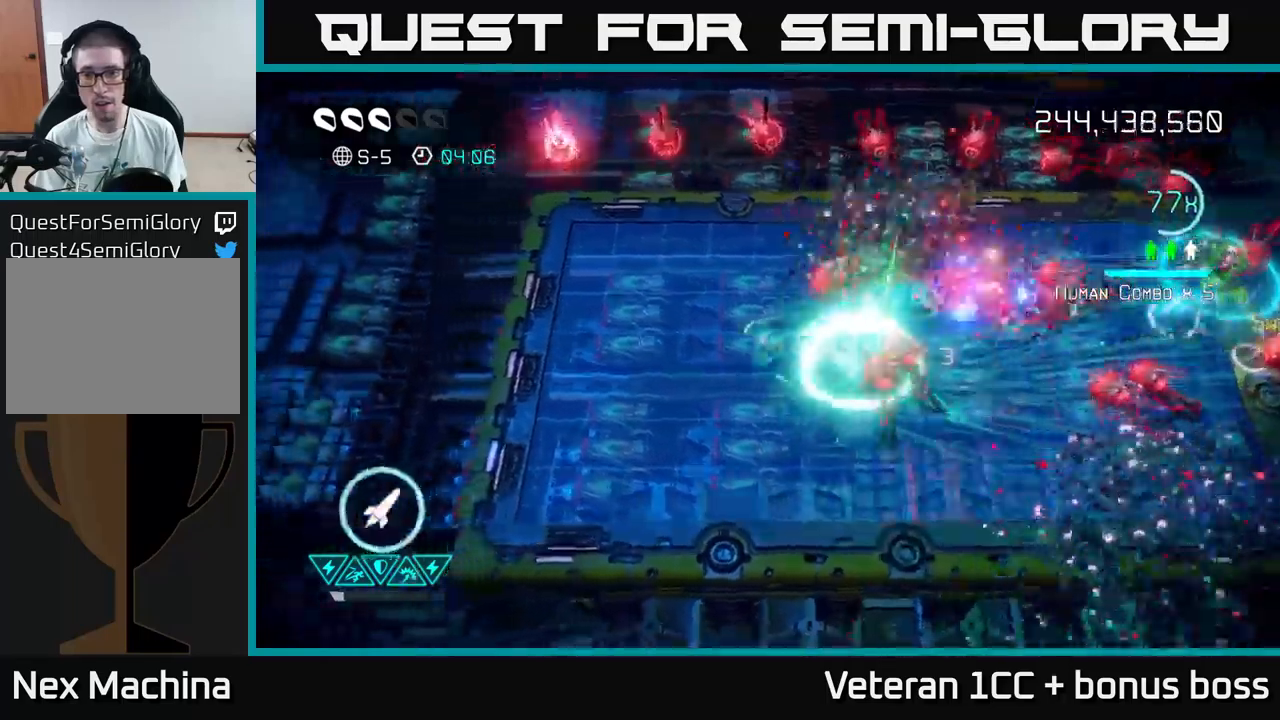
{"buttons": [], "left_stick": "down-right", "right_stick": "right", "events": [[33, "left_stick", "down-left"], [233, "left_stick", "down-right"]]}
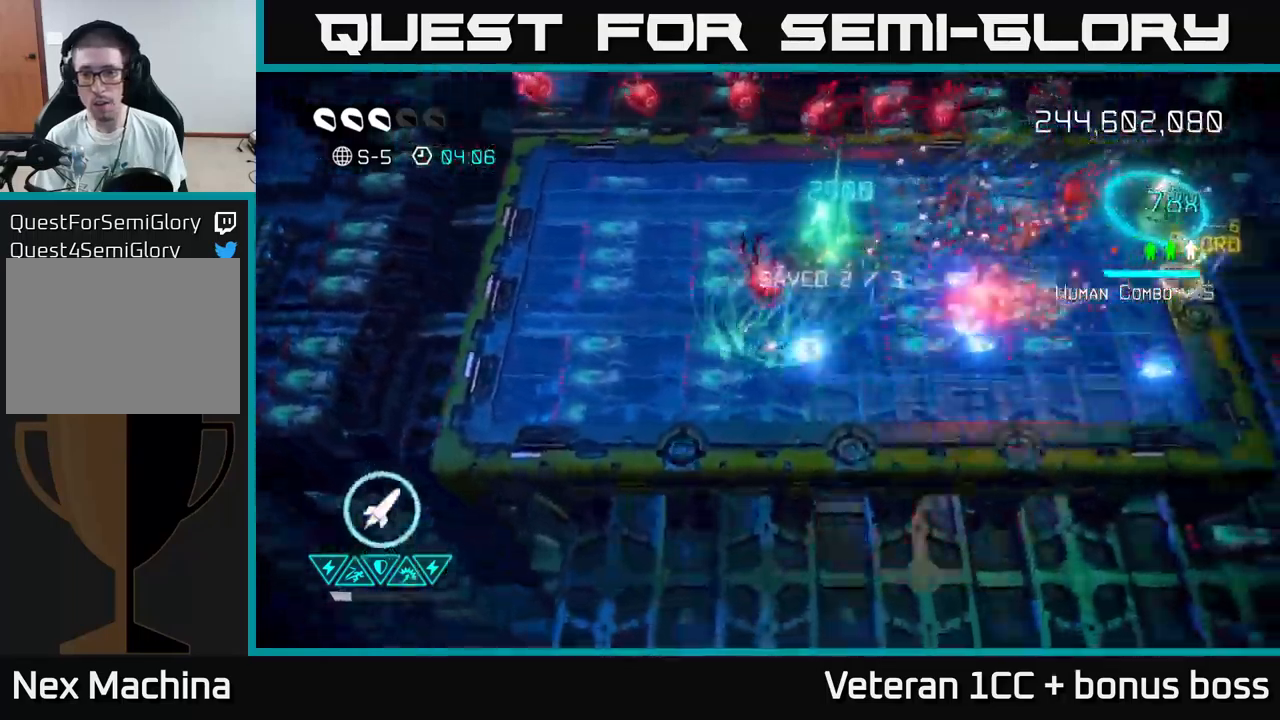
{"buttons": [], "left_stick": "right", "right_stick": "up-right", "events": [[233, "left_stick", "right"], [417, "right_stick", "up-right"]]}
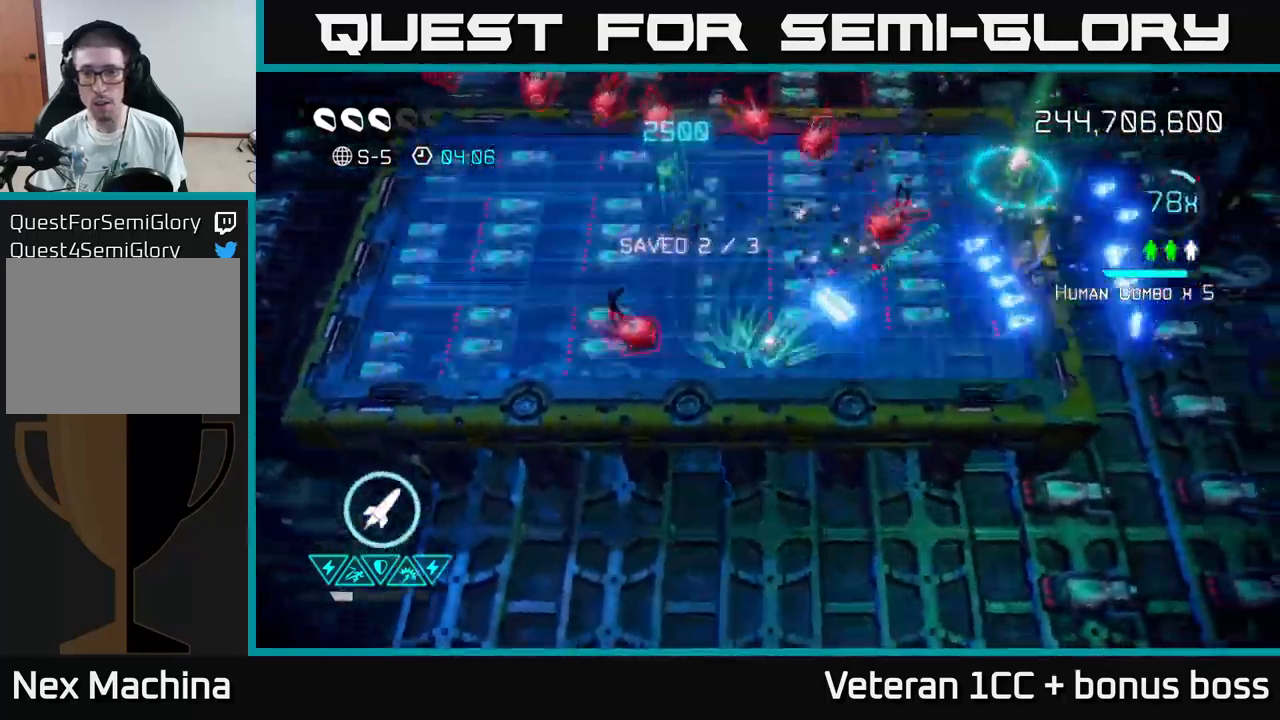
{"buttons": [], "left_stick": "up-right", "right_stick": "up-left", "events": [[50, "left_stick", "up-right"], [333, "right_stick", "up-left"]]}
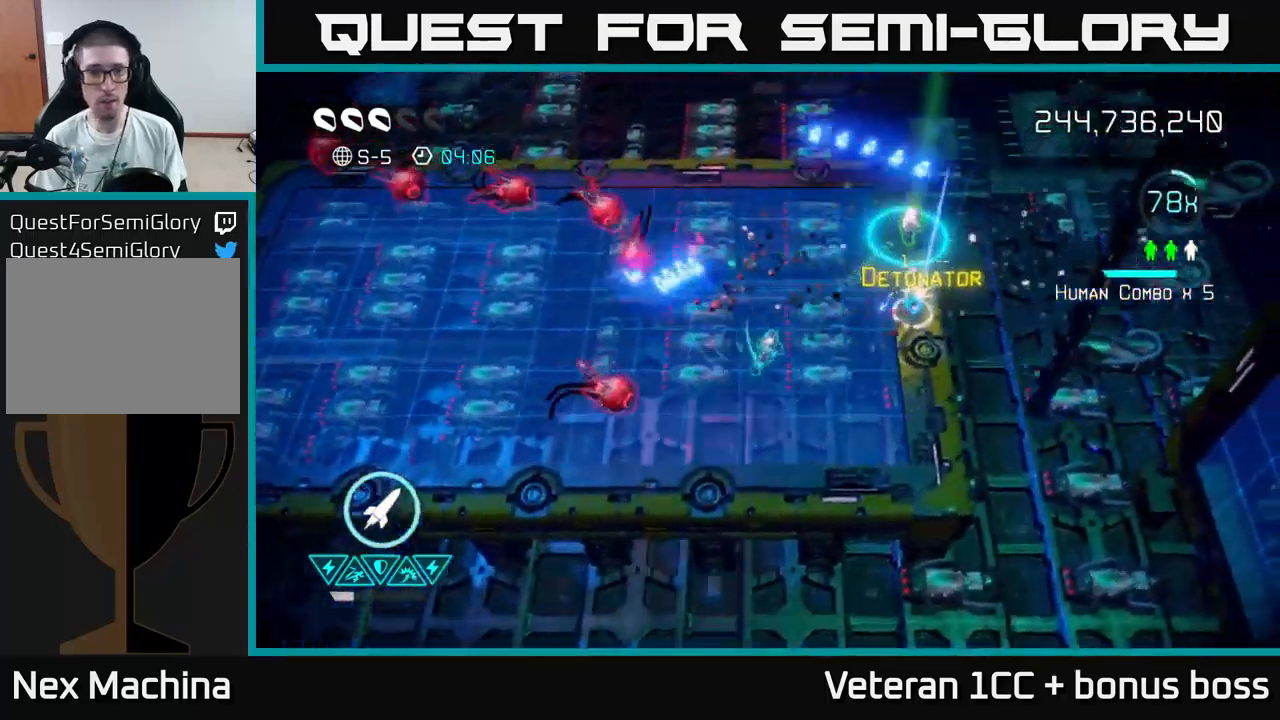
{"buttons": [], "left_stick": "down-left", "right_stick": "left", "events": [[50, "right_stick", "left"], [233, "left_stick", "down-right"], [483, "left_stick", "down-left"]]}
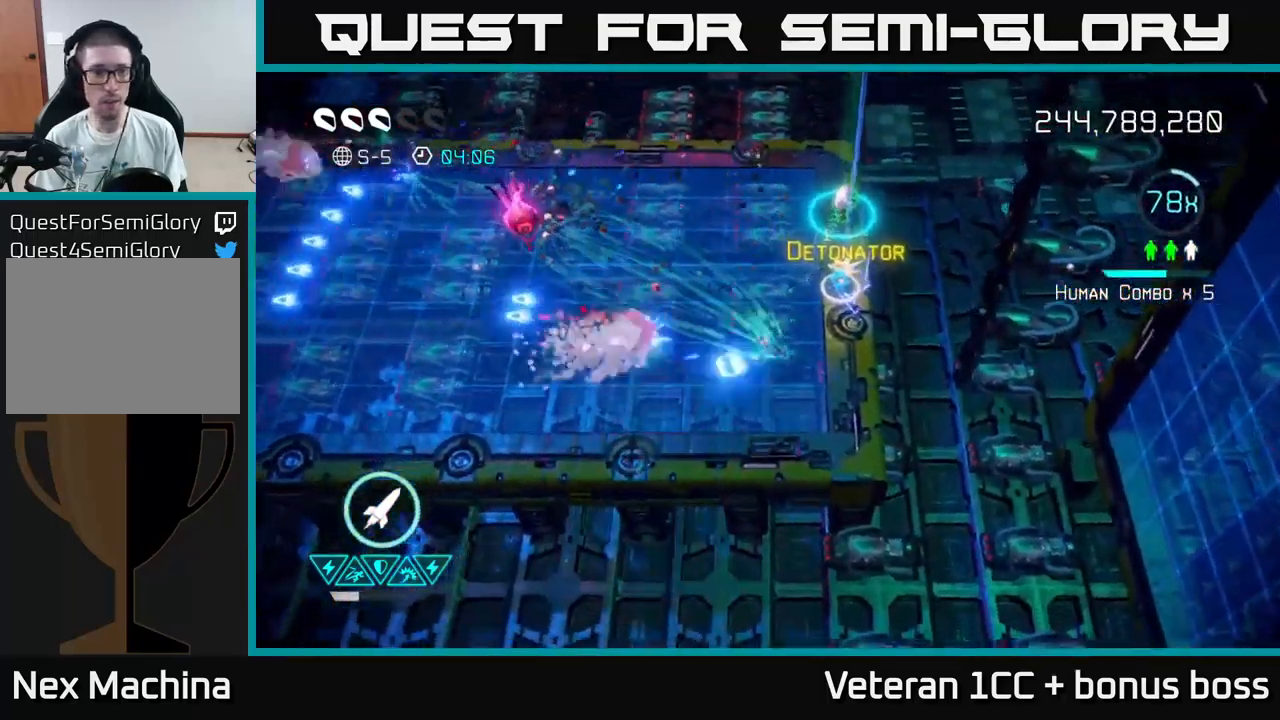
{"buttons": [], "left_stick": "up-right", "right_stick": "left", "events": [[33, "left_stick", "up-left"], [67, "right_stick", "up-left"], [183, "left_stick", "up"], [217, "right_stick", "left"], [500, "left_stick", "up-right"]]}
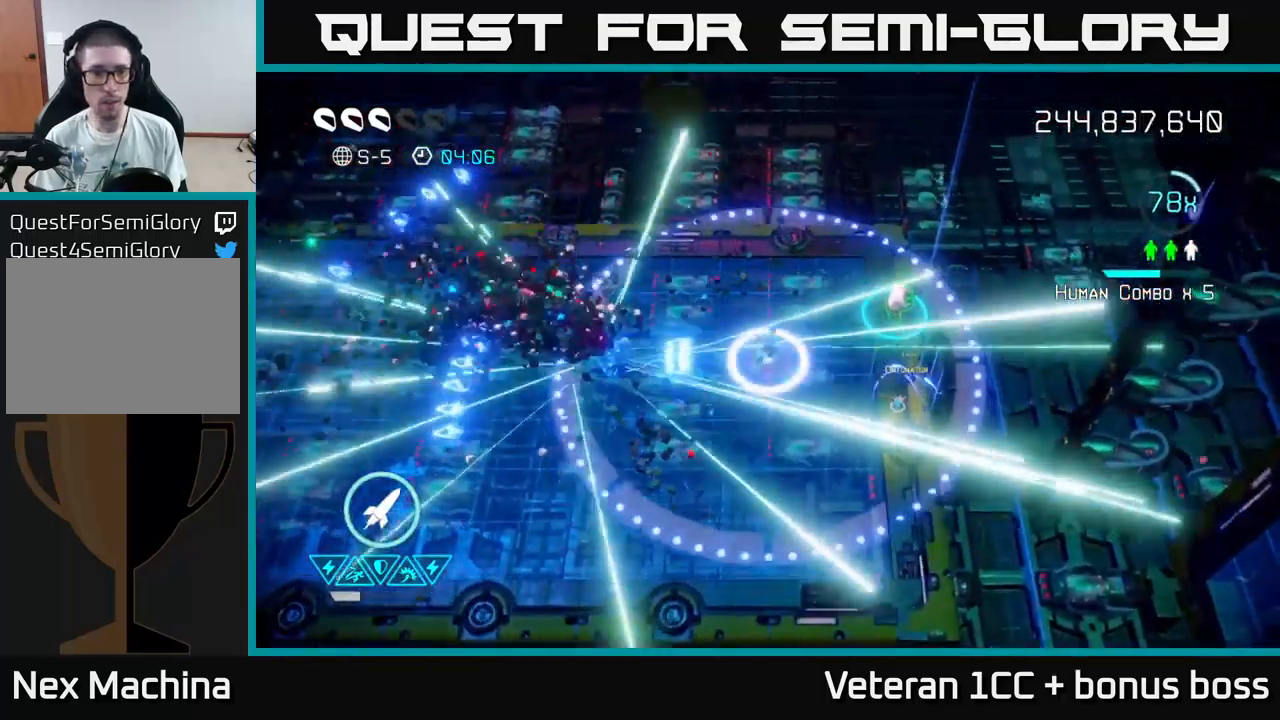
{"buttons": [], "left_stick": "left", "right_stick": "center", "events": [[167, "right_stick", "center"], [450, "left_stick", "left"]]}
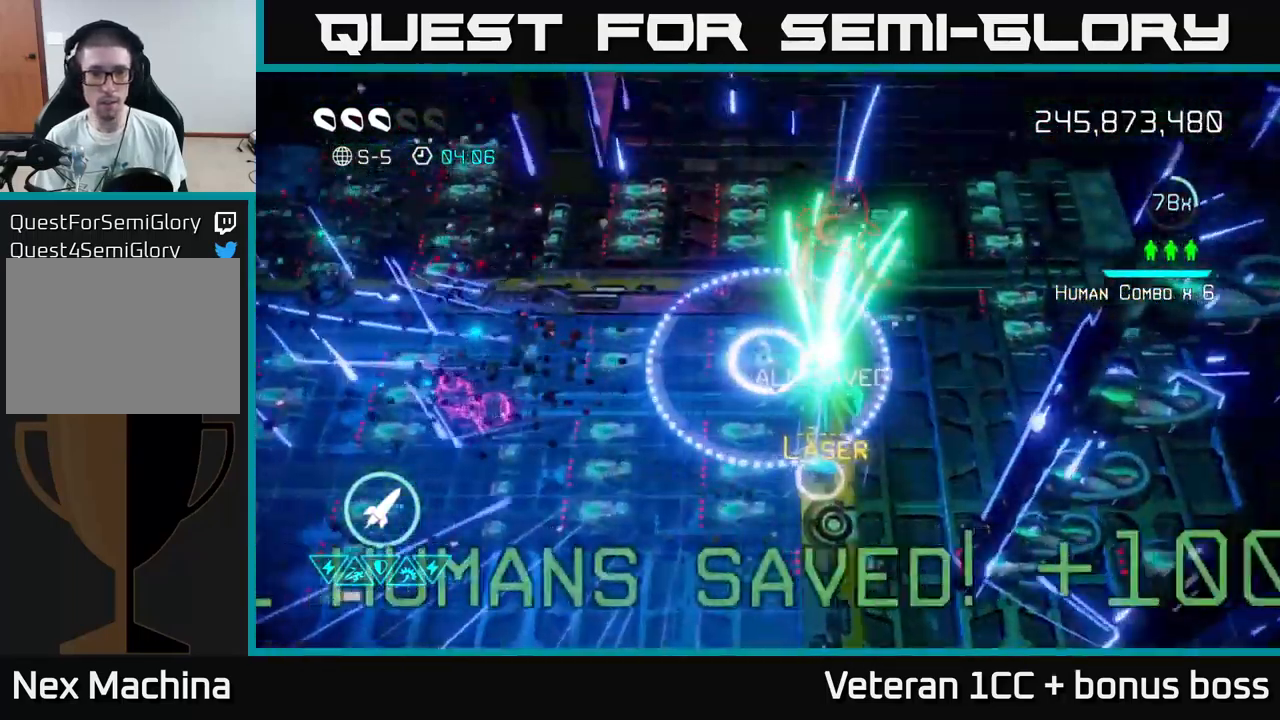
{"buttons": [], "left_stick": "left", "right_stick": "center", "events": []}
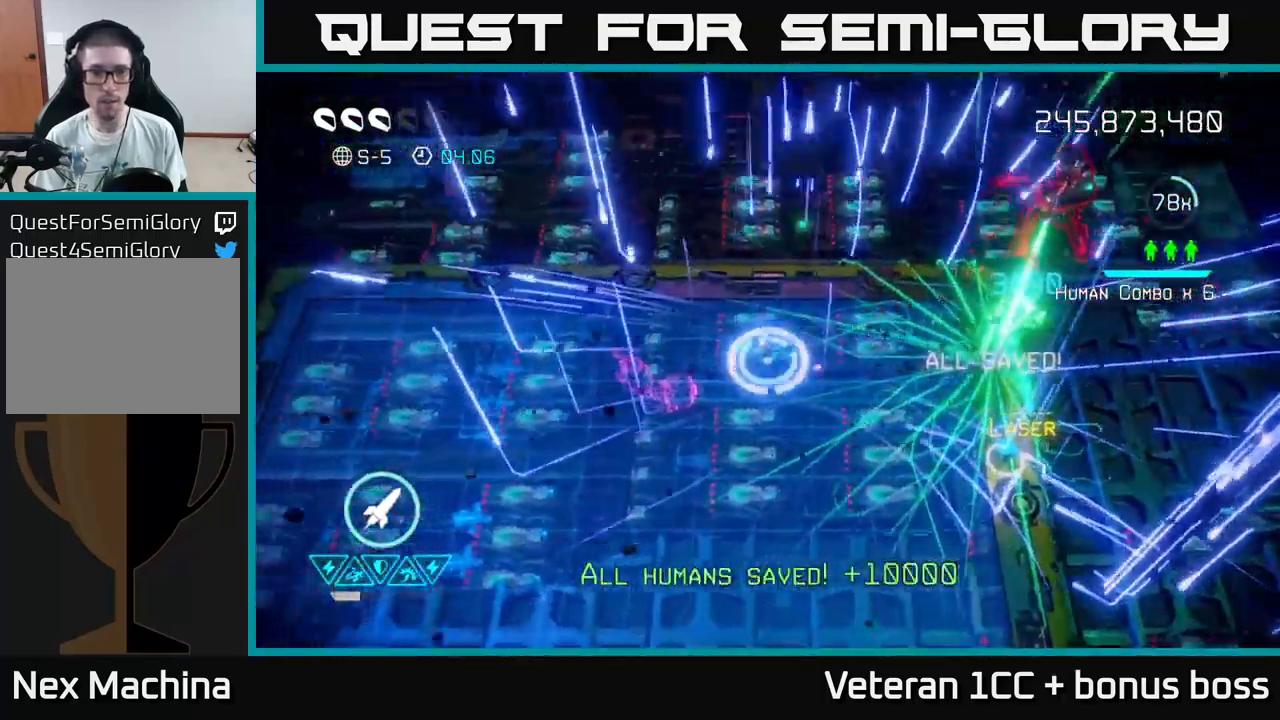
{"buttons": [], "left_stick": "center", "right_stick": "center", "events": [[50, "L2", "down"], [150, "L2", "up"], [233, "left_stick", "center"]]}
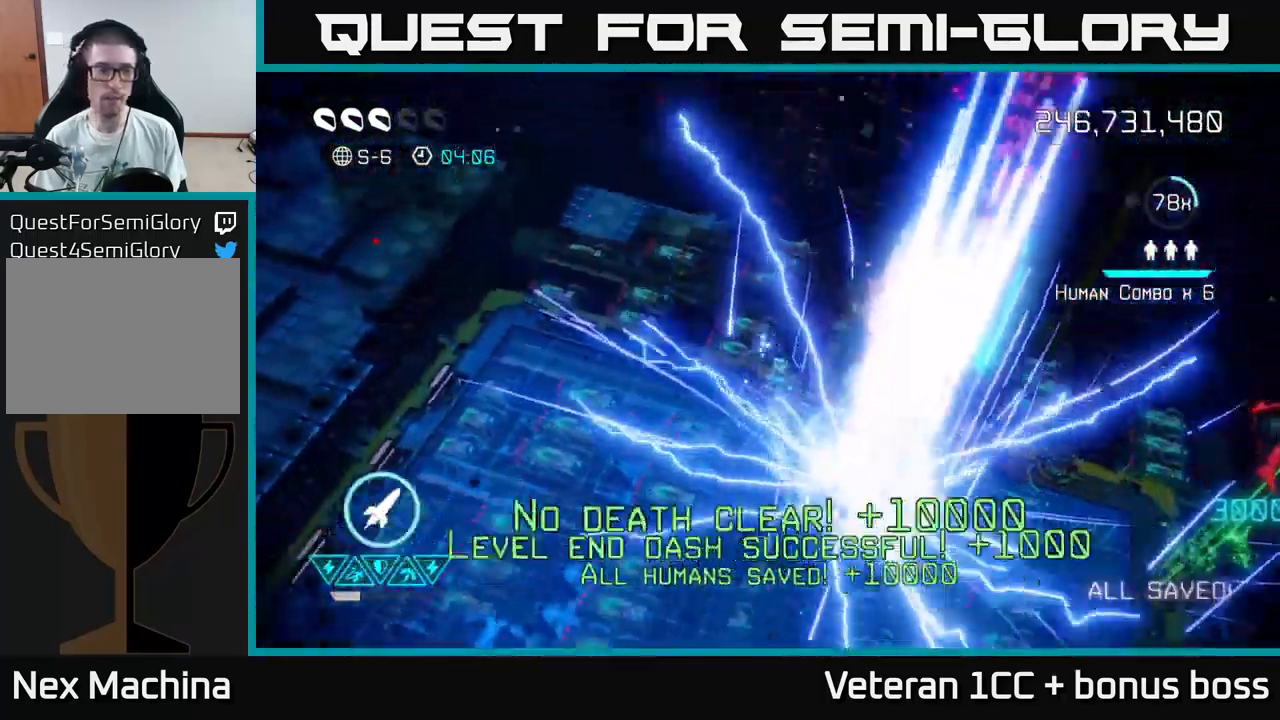
{"buttons": [], "left_stick": "center", "right_stick": "center", "events": []}
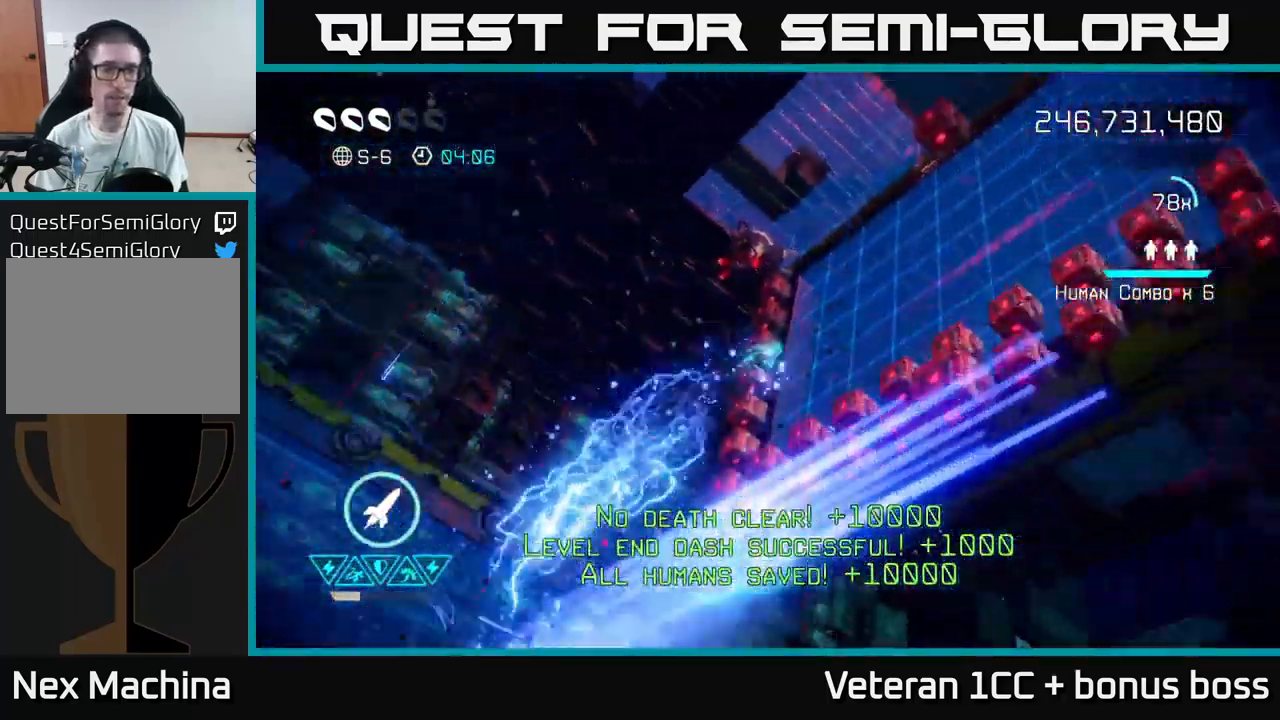
{"buttons": [], "left_stick": "center", "right_stick": "left", "events": [[450, "right_stick", "left"]]}
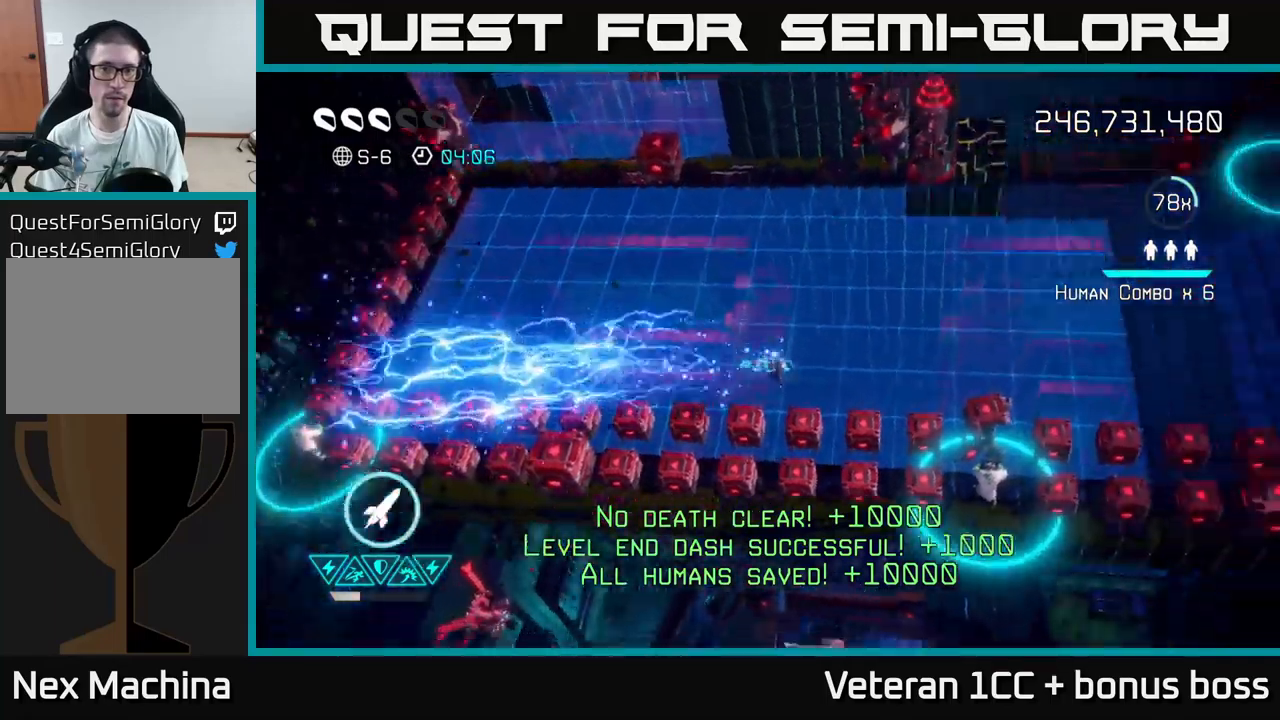
{"buttons": [], "left_stick": "up-left", "right_stick": "up-left", "events": [[34, "left_stick", "up"], [34, "right_stick", "up-left"], [217, "left_stick", "up-left"]]}
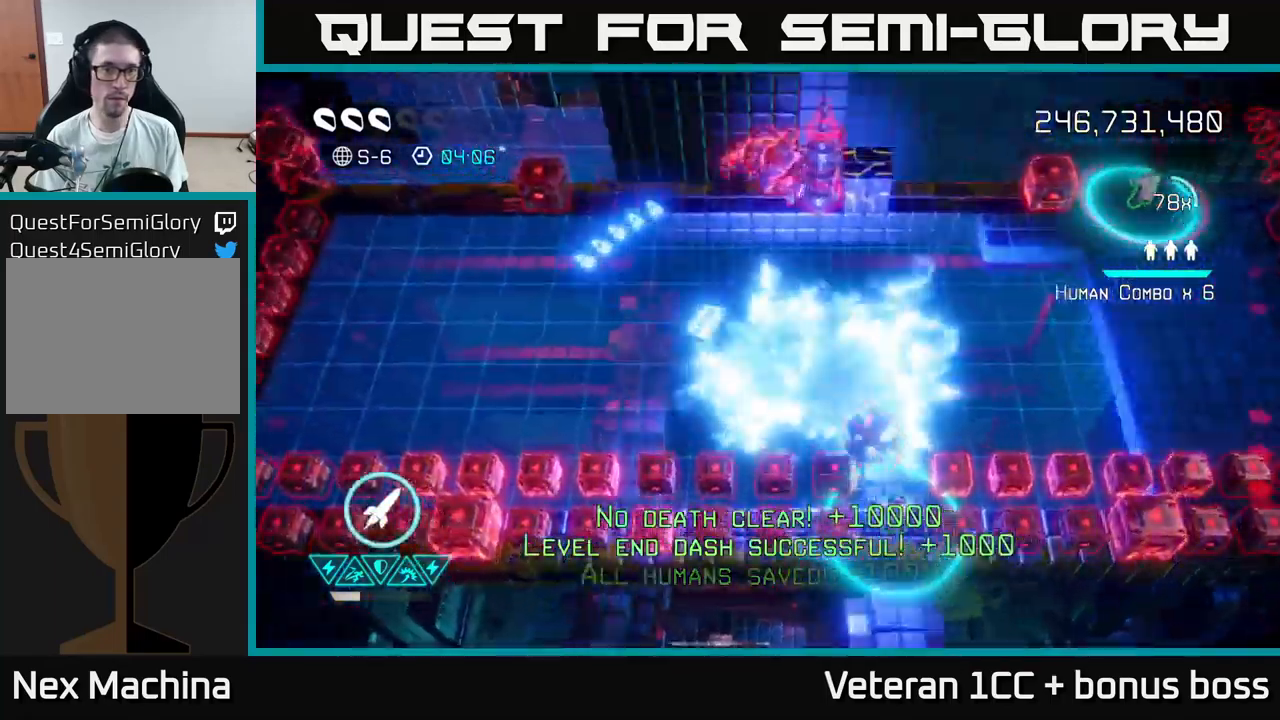
{"buttons": [], "left_stick": "up-left", "right_stick": "left", "events": [[117, "right_stick", "left"]]}
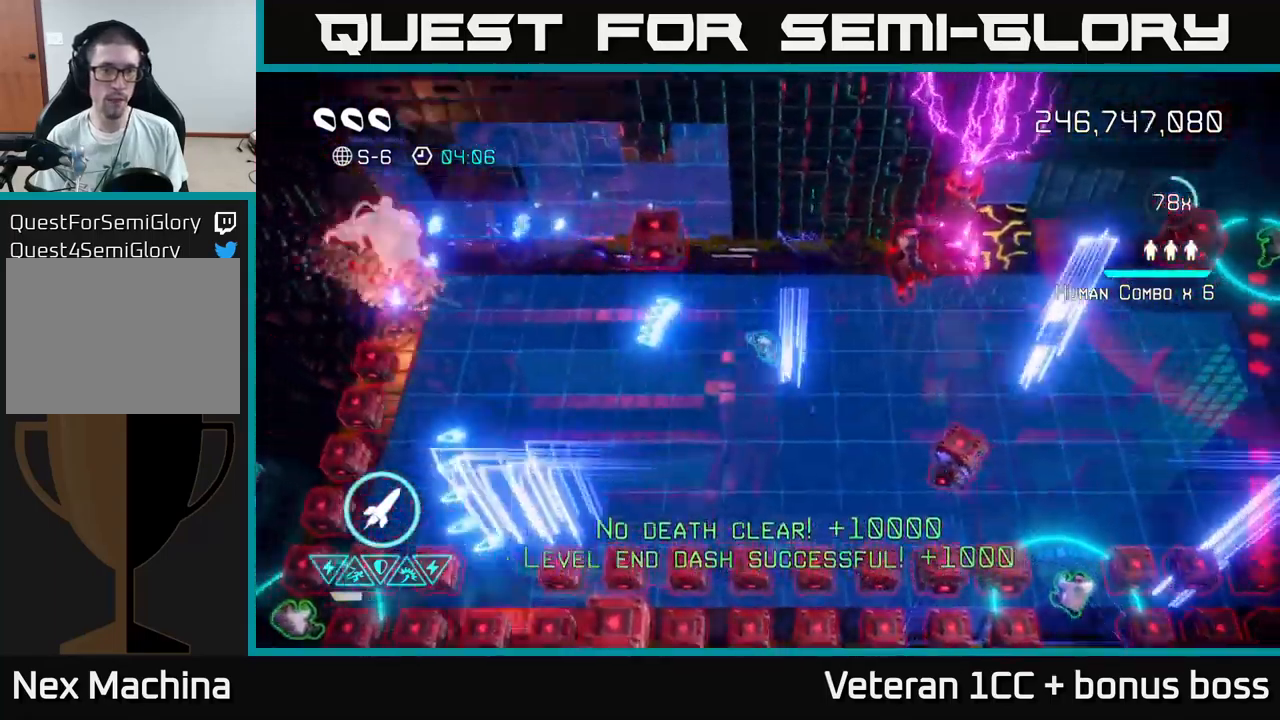
{"buttons": [], "left_stick": "up-left", "right_stick": "down-left", "events": [[34, "R2", "down"], [67, "left_stick", "down-left"], [117, "left_stick", "down"], [167, "R2", "up"], [284, "left_stick", "down-left"], [384, "left_stick", "left"], [450, "right_stick", "down-left"], [500, "left_stick", "up-left"]]}
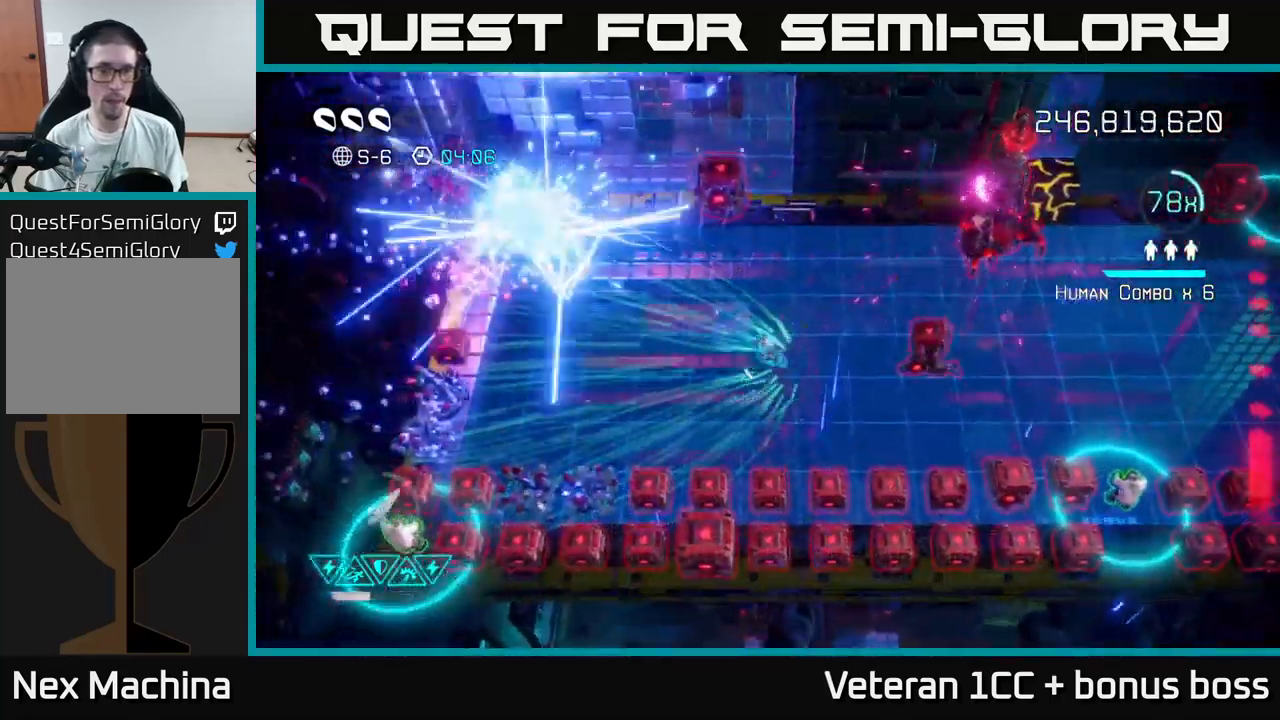
{"buttons": [], "left_stick": "up-left", "right_stick": "down-left", "events": []}
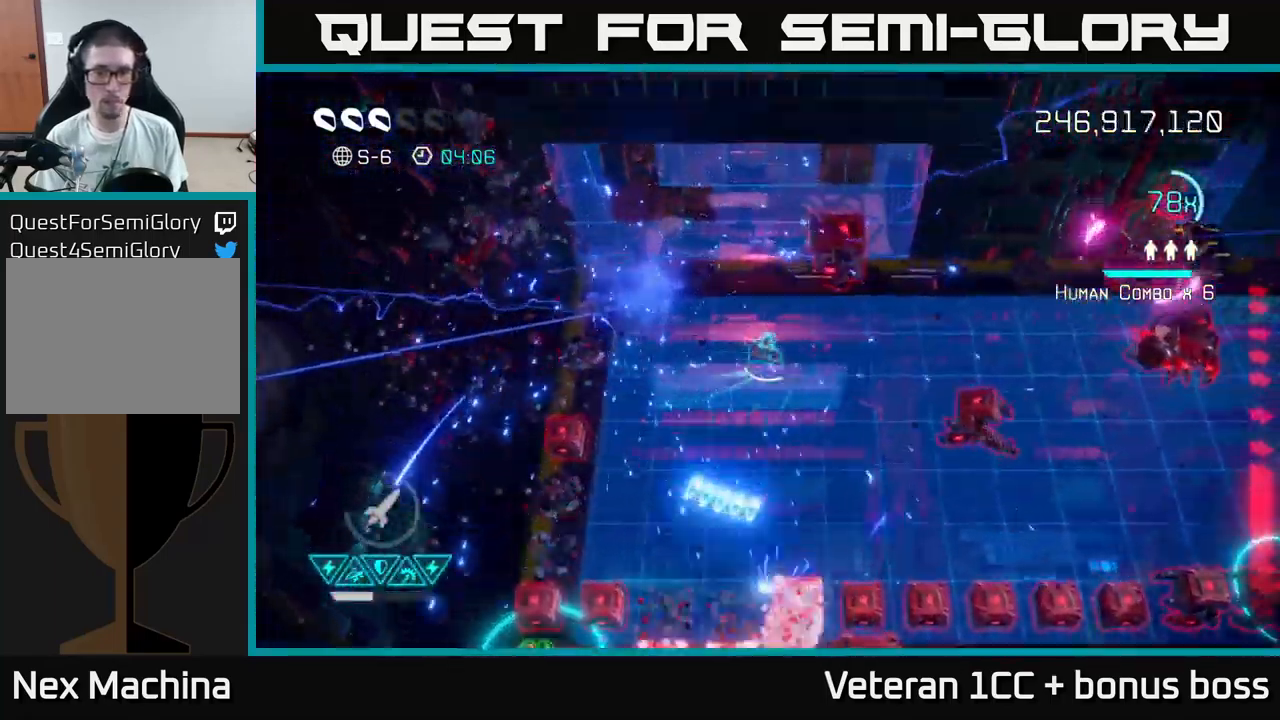
{"buttons": [], "left_stick": "down", "right_stick": "down", "events": [[167, "left_stick", "left"], [300, "right_stick", "down"], [400, "left_stick", "down"]]}
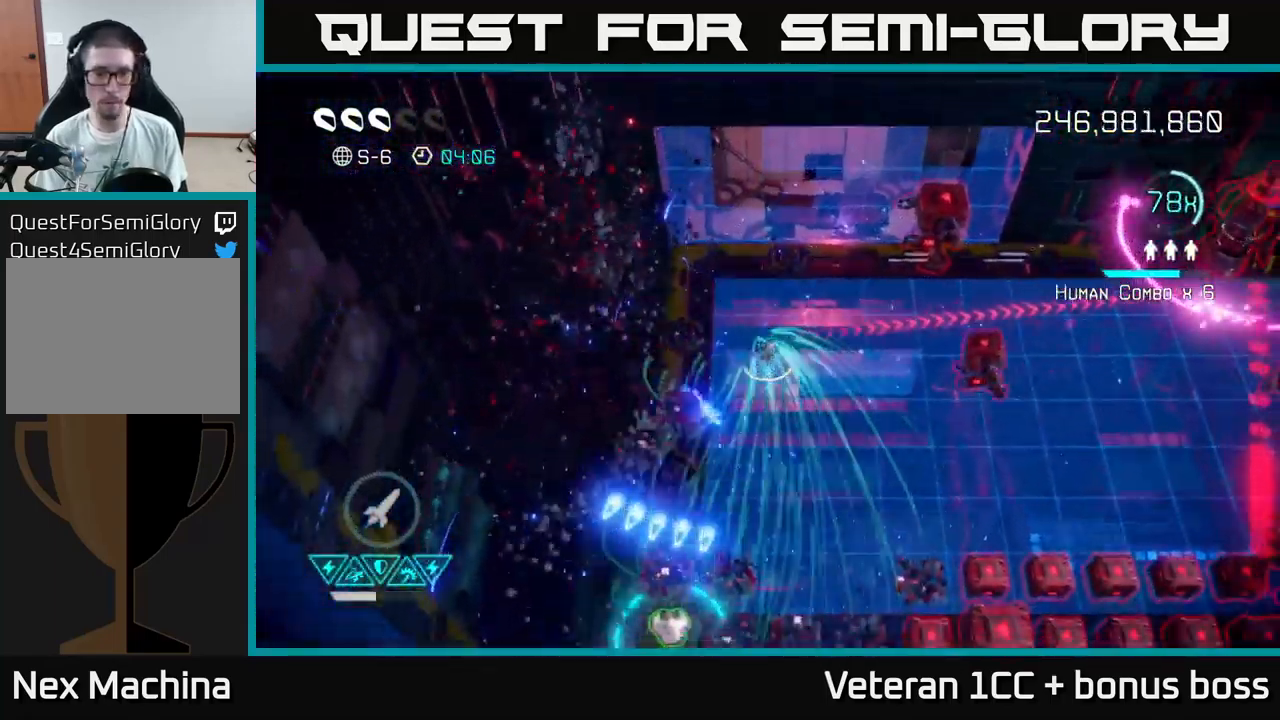
{"buttons": [], "left_stick": "down", "right_stick": "right", "events": [[50, "left_stick", "down-right"], [284, "left_stick", "down-left"], [334, "left_stick", "down"], [434, "right_stick", "right"]]}
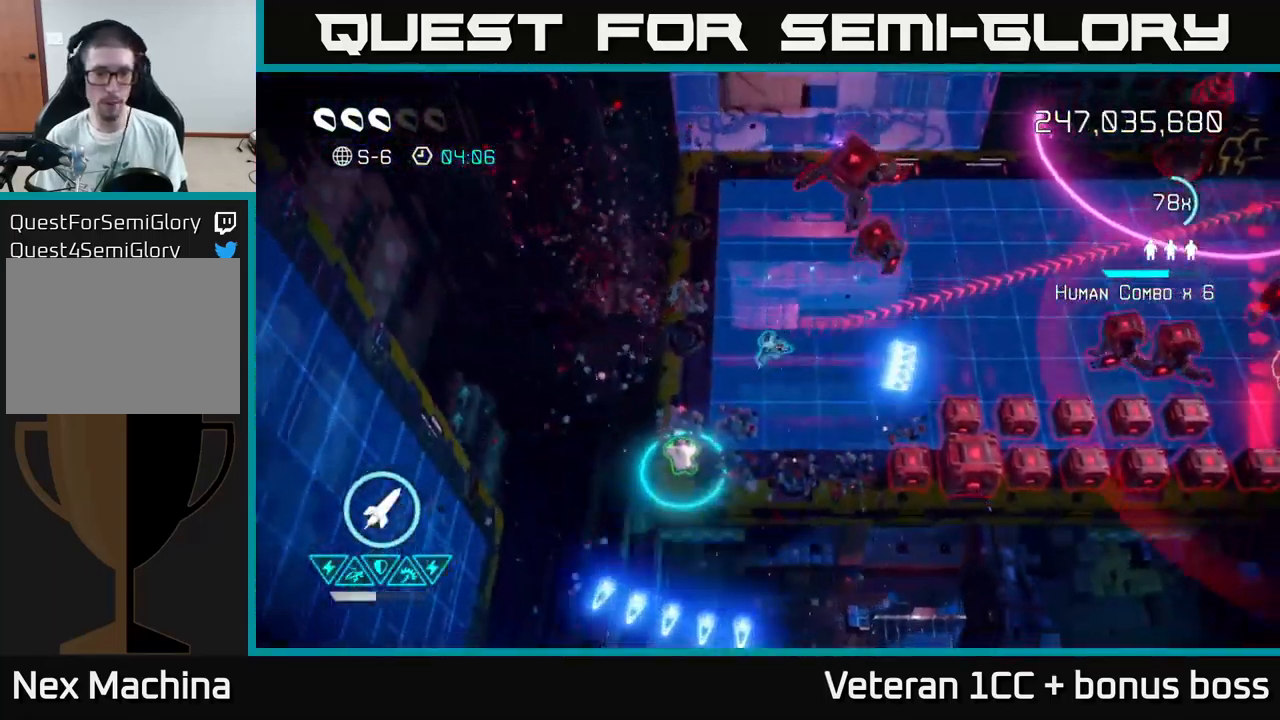
{"buttons": [], "left_stick": "down-right", "right_stick": "right", "events": [[17, "left_stick", "down-left"], [167, "left_stick", "down"], [434, "left_stick", "down-right"]]}
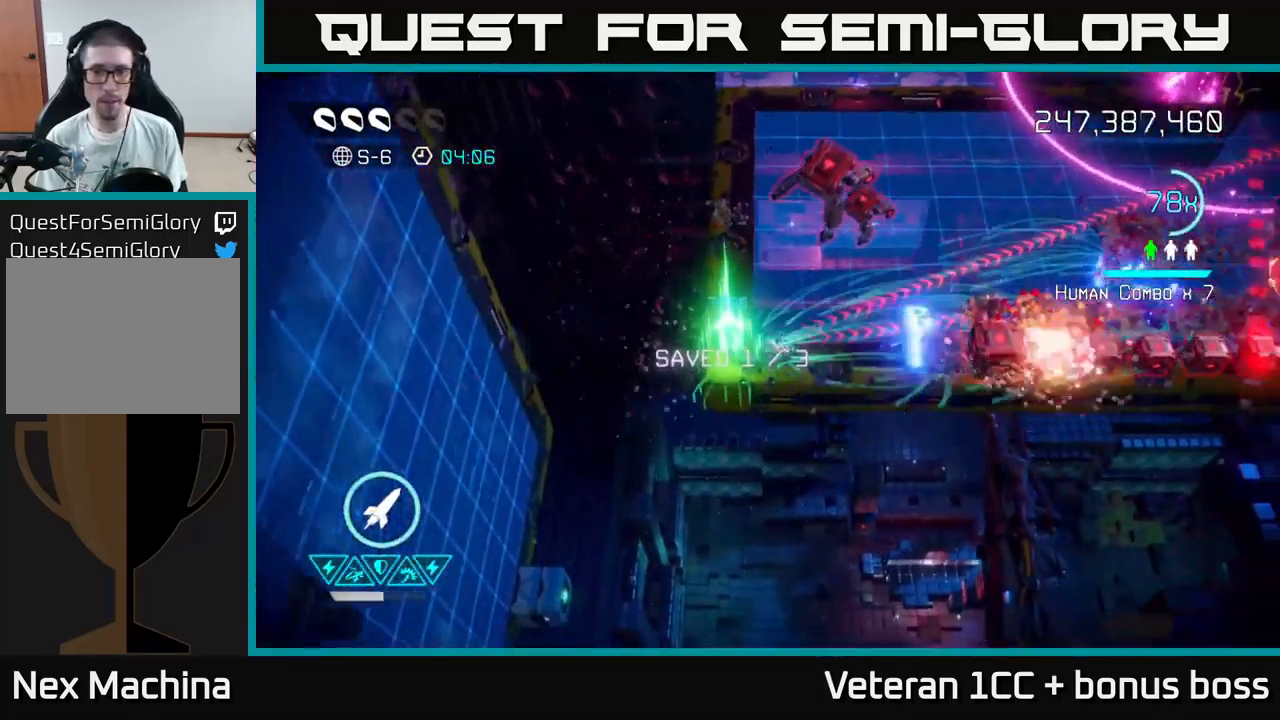
{"buttons": [], "left_stick": "right", "right_stick": "right", "events": [[17, "left_stick", "right"]]}